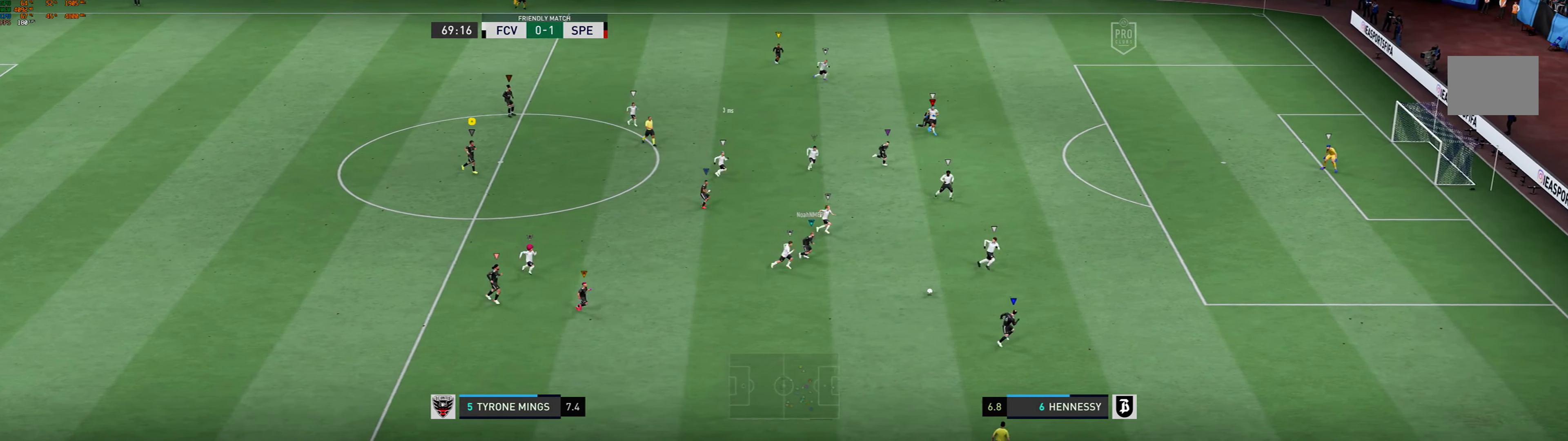
Gameplay with a controller (Xbox layout); each line is a JSON object with the inputs held at the frame after it. "events" lists button and stick changes between this image and that frame as [ms after this image, input, new state], when the widget could be followed in between. Not read: L3 R3 right_stick.
{"buttons": ["L2"], "left_stick": "right", "events": []}
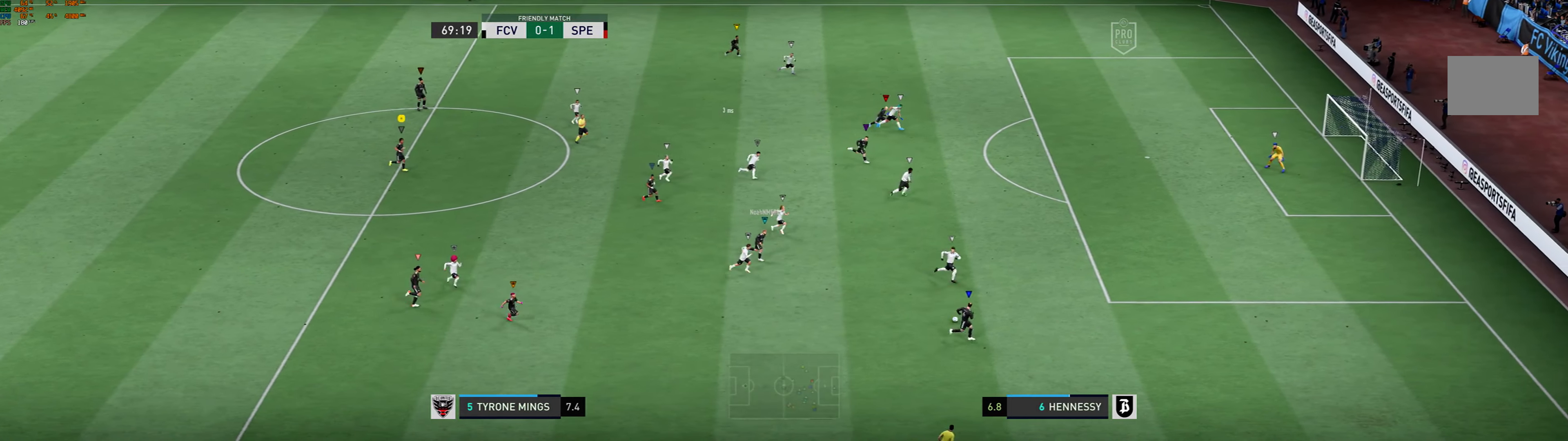
{"buttons": ["L2"], "left_stick": "right", "events": []}
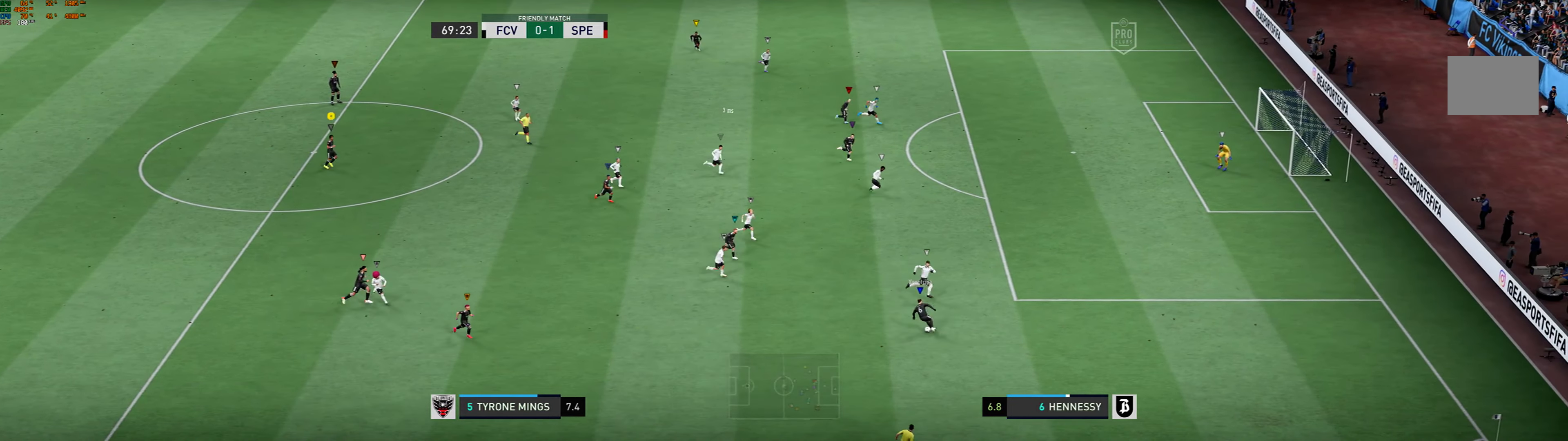
{"buttons": ["L2"], "left_stick": "center", "events": [[333, "left_stick", "center"]]}
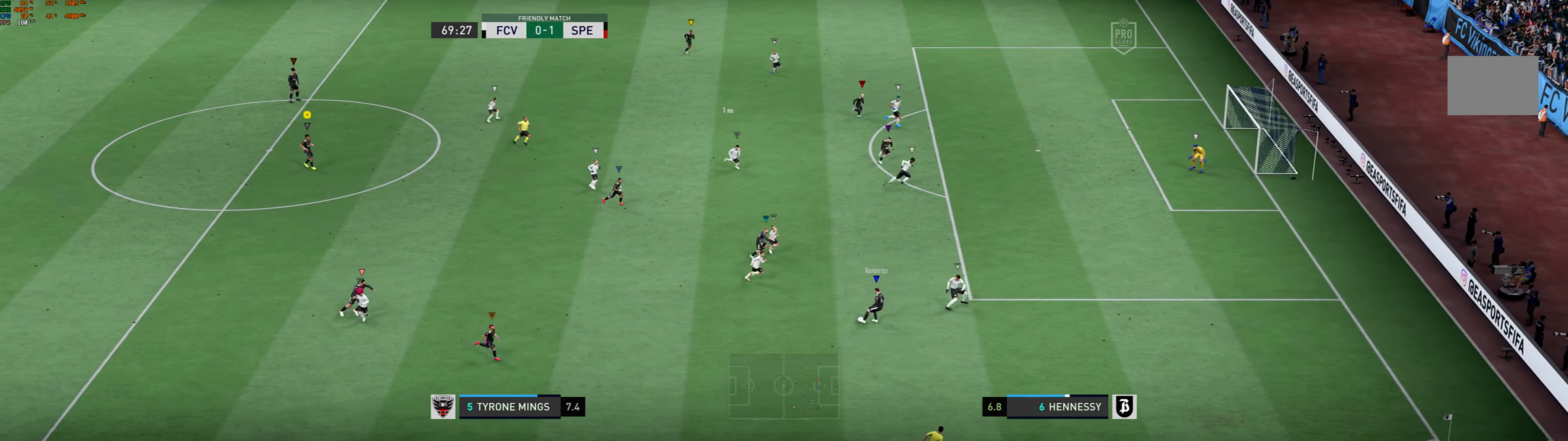
{"buttons": [], "left_stick": "center", "events": [[467, "L2", "up"]]}
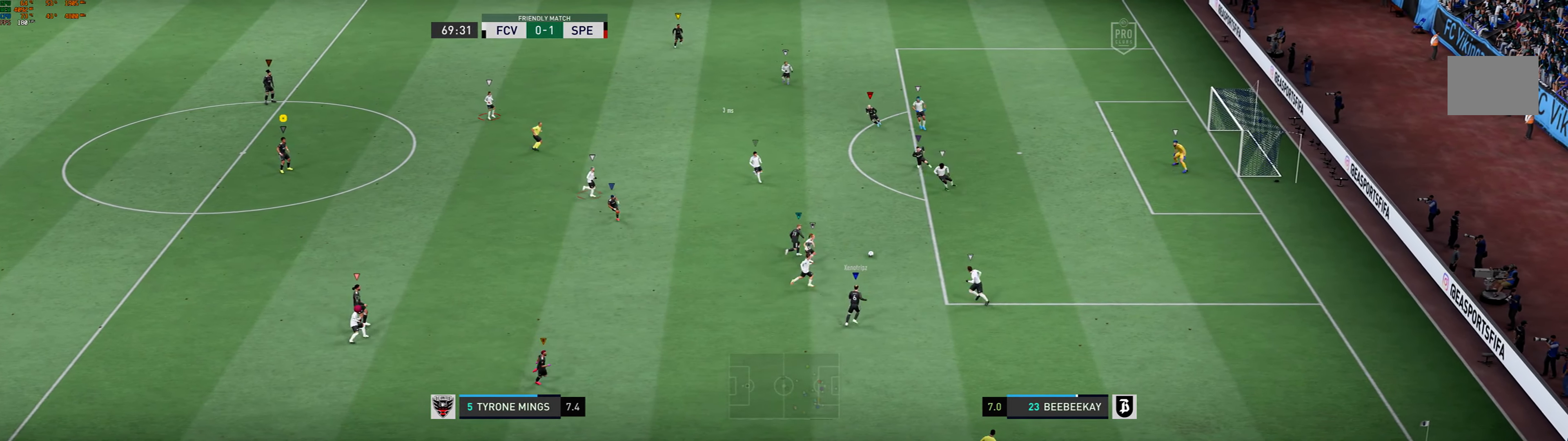
{"buttons": [], "left_stick": "center", "events": [[100, "L2", "down"], [366, "L2", "up"]]}
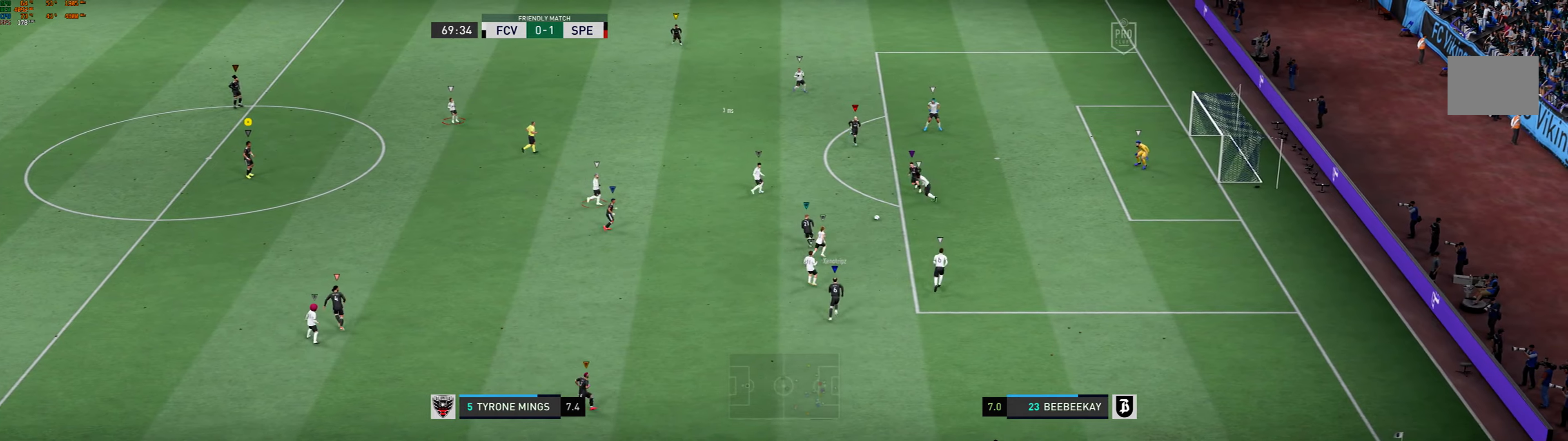
{"buttons": ["L2"], "left_stick": "center"}
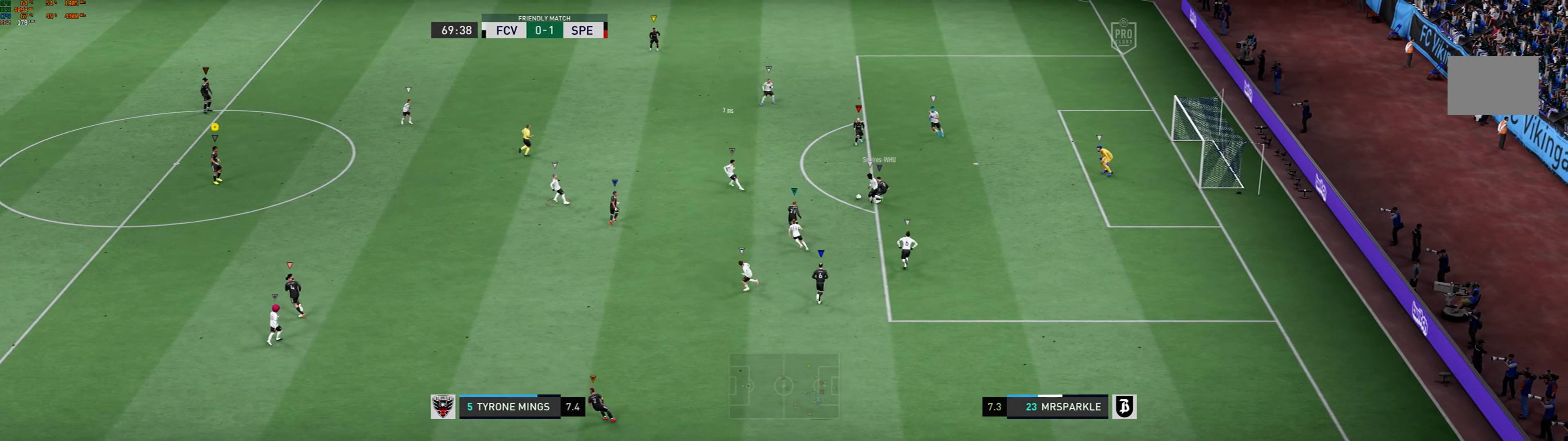
{"buttons": ["L2"], "left_stick": "center", "events": [[266, "L2", "up"], [333, "L2", "down"]]}
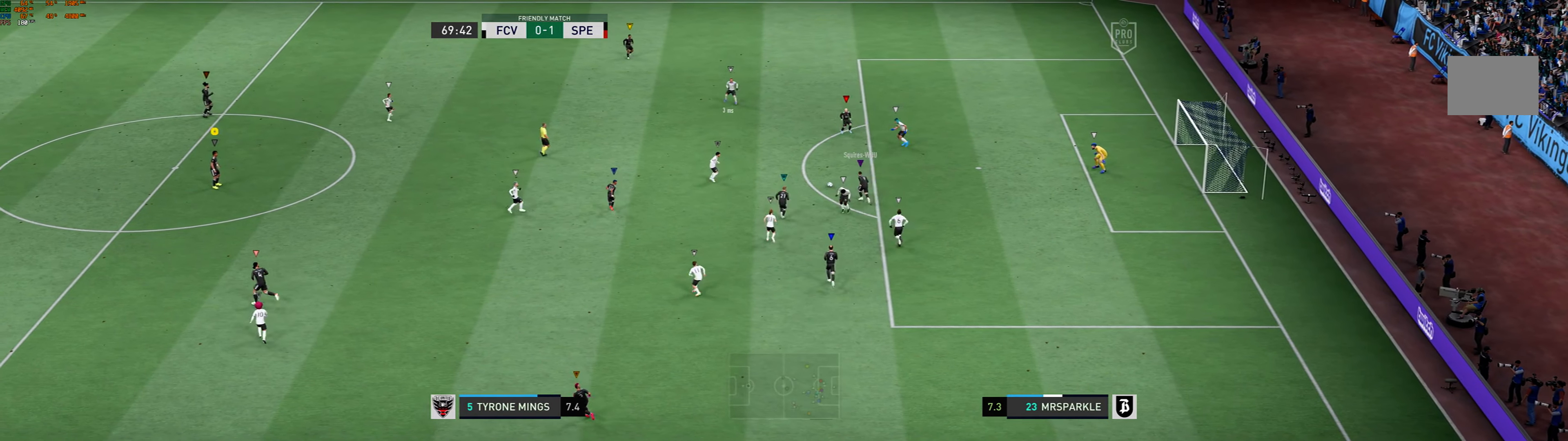
{"buttons": [], "left_stick": "left", "events": [[100, "left_stick", "up-right"], [166, "L2", "up"], [300, "left_stick", "up"], [400, "left_stick", "up-left"], [500, "left_stick", "left"]]}
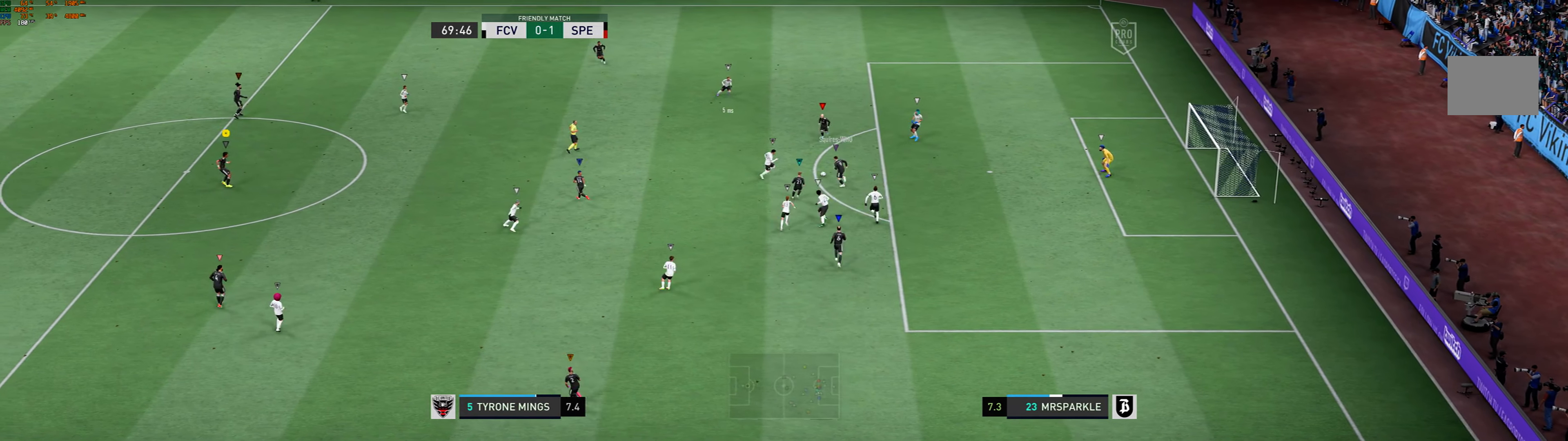
{"buttons": ["L2"], "left_stick": "center", "events": [[133, "left_stick", "center"], [200, "L2", "down"], [333, "L2", "up"], [400, "L2", "down"]]}
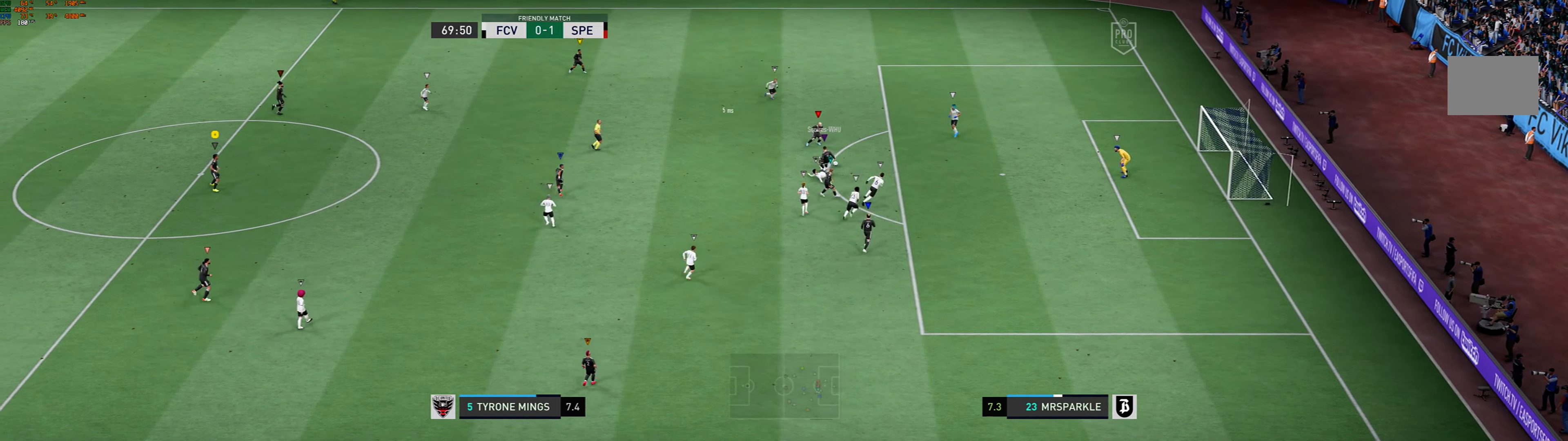
{"buttons": [], "left_stick": "center", "events": [[400, "L2", "up"]]}
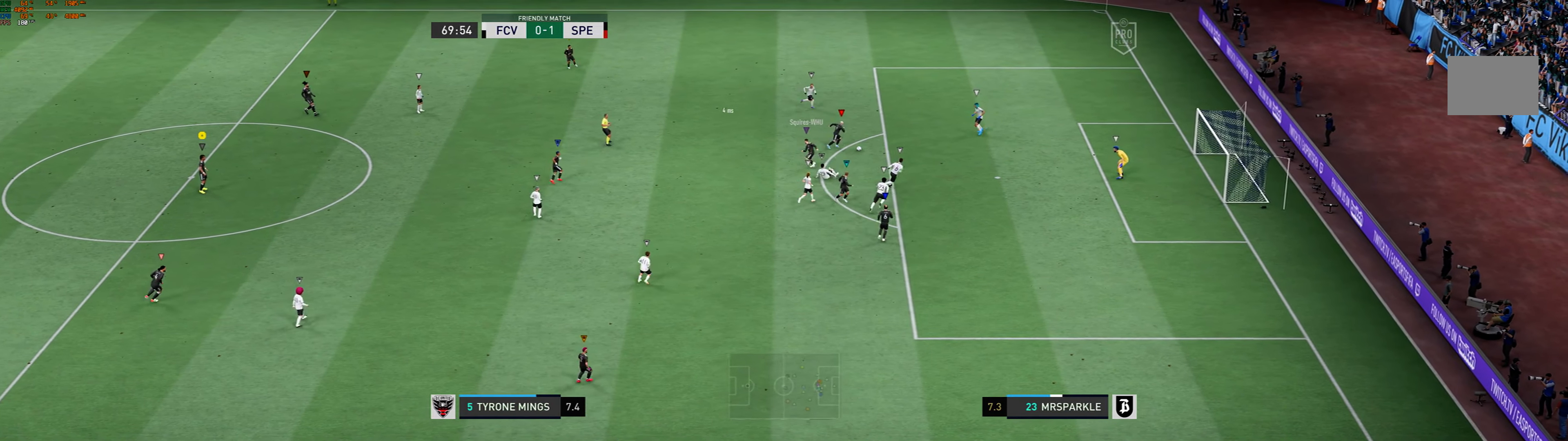
{"buttons": ["L2"], "left_stick": "center", "events": [[500, "L2", "down"]]}
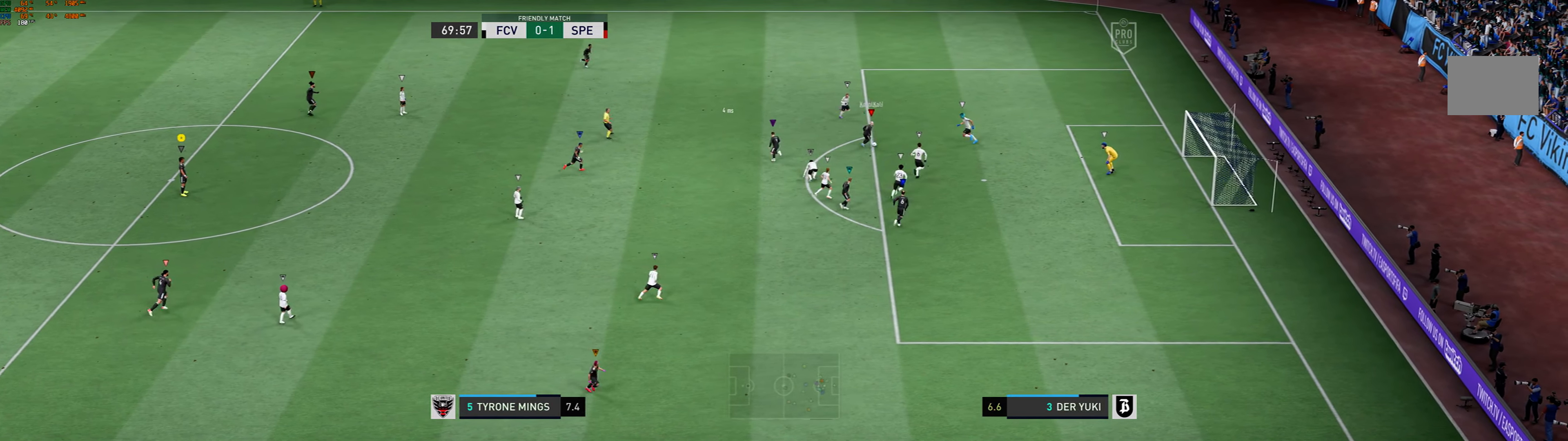
{"buttons": ["L2"], "left_stick": "center", "events": [[133, "L2", "up"], [400, "L2", "down"]]}
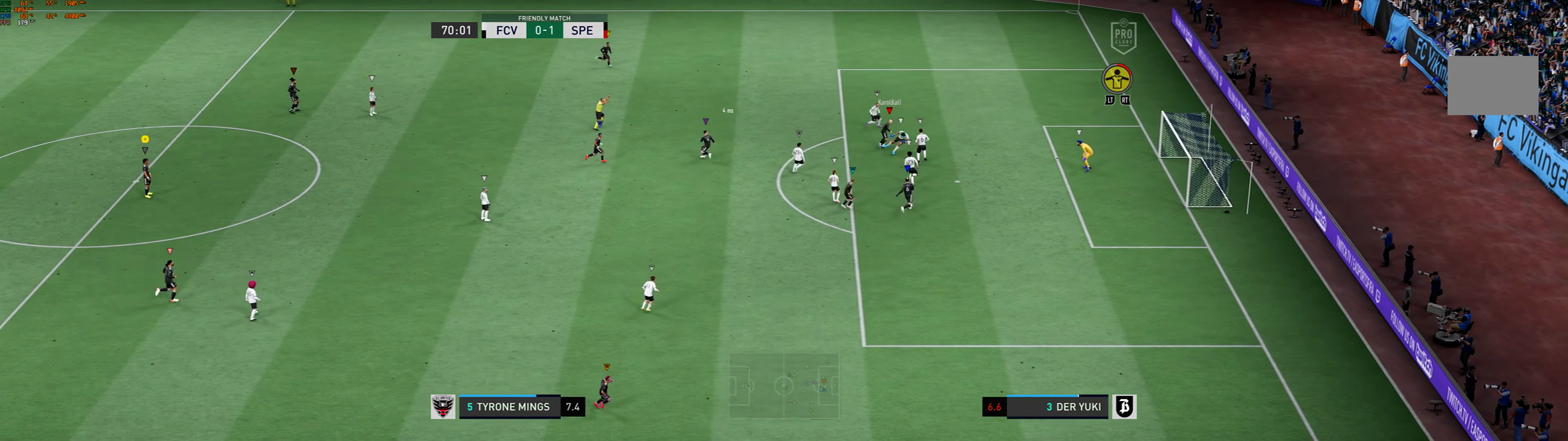
{"buttons": [], "left_stick": "center", "events": [[200, "L2", "up"]]}
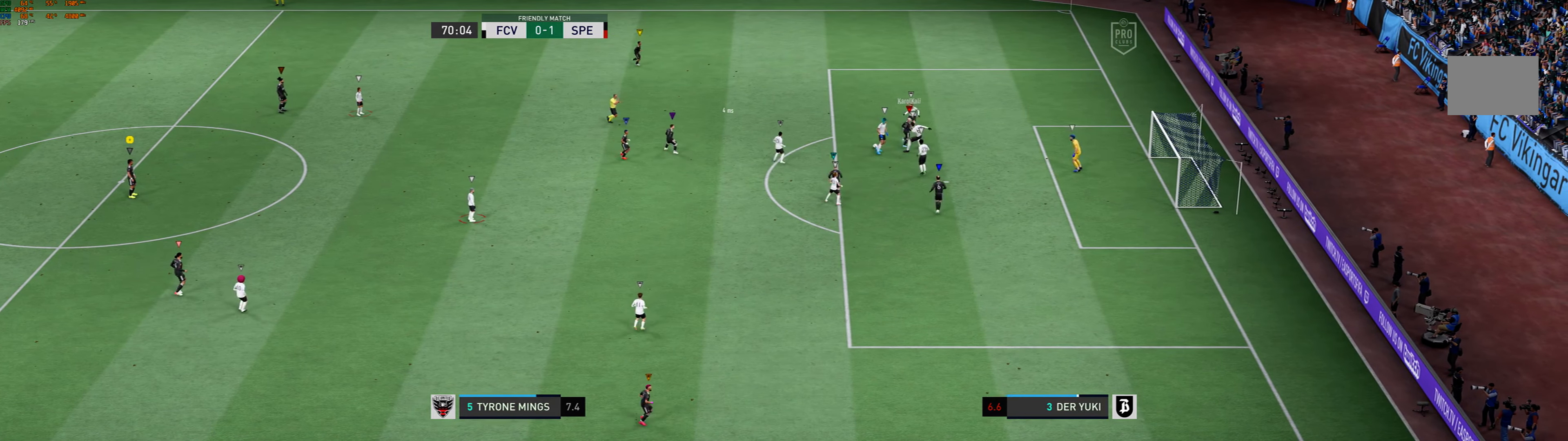
{"buttons": ["L2"], "left_stick": "center"}
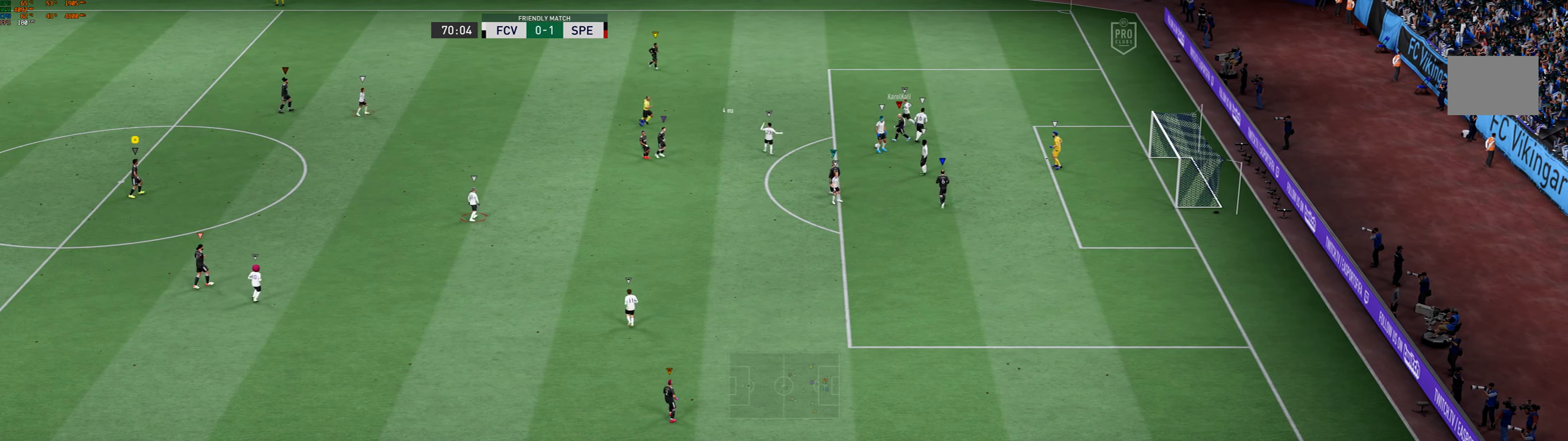
{"buttons": ["L2"], "left_stick": "center", "events": []}
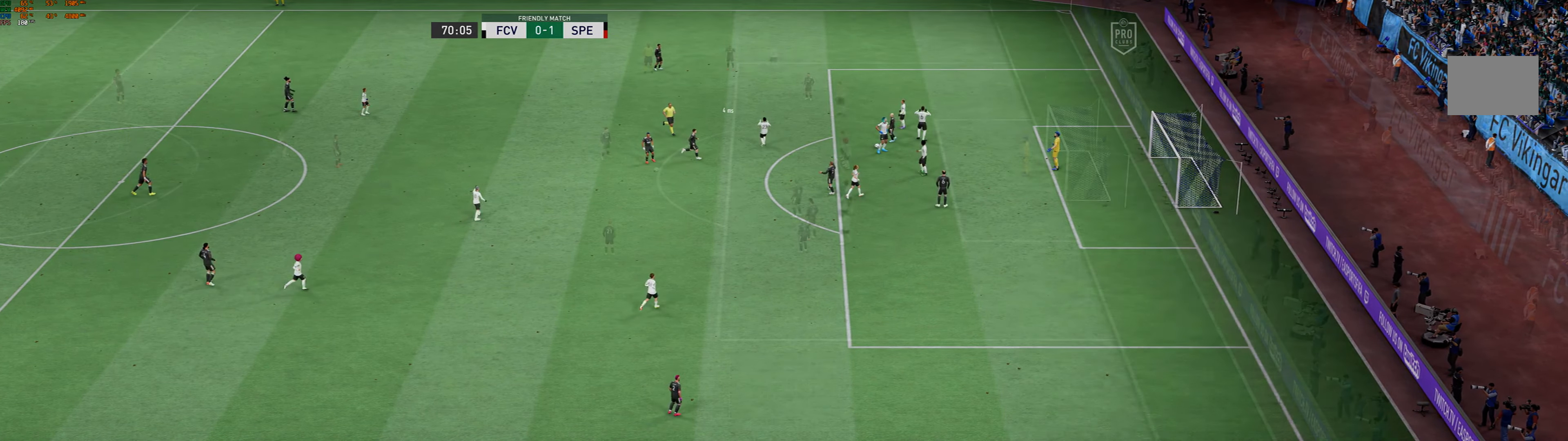
{"buttons": [], "left_stick": "center", "events": [[267, "L2", "up"]]}
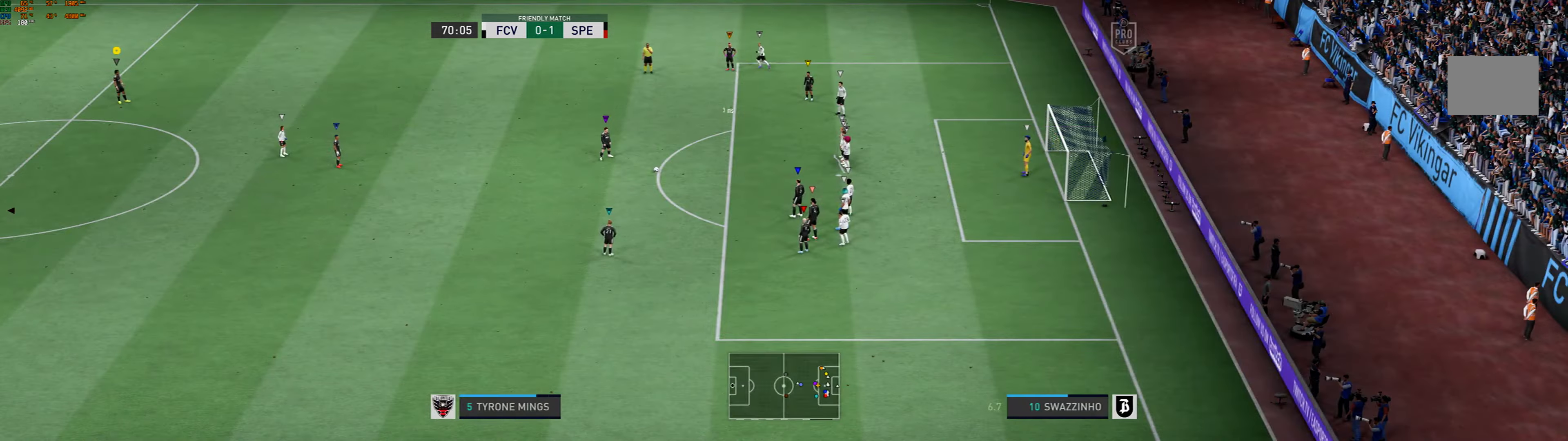
{"buttons": [], "left_stick": "center", "events": []}
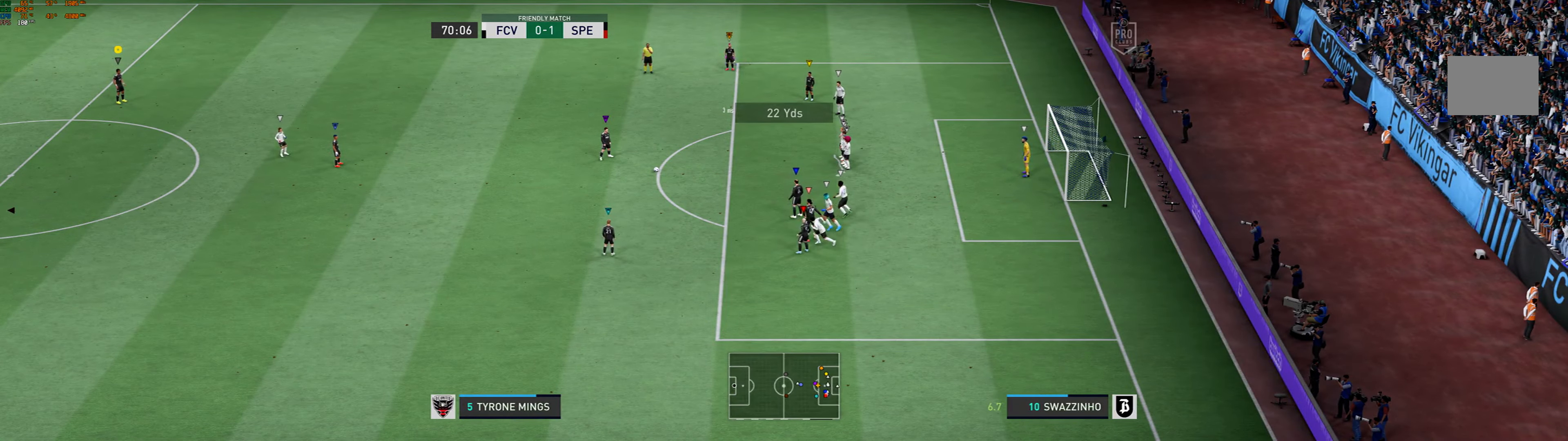
{"buttons": [], "left_stick": "center", "events": []}
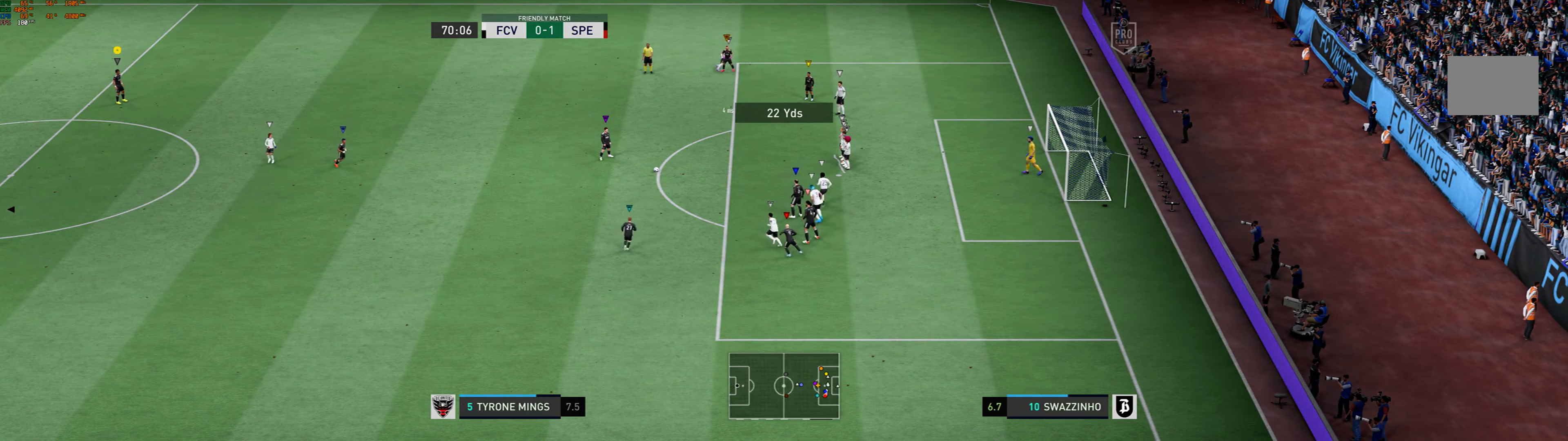
{"buttons": [], "left_stick": "center", "events": []}
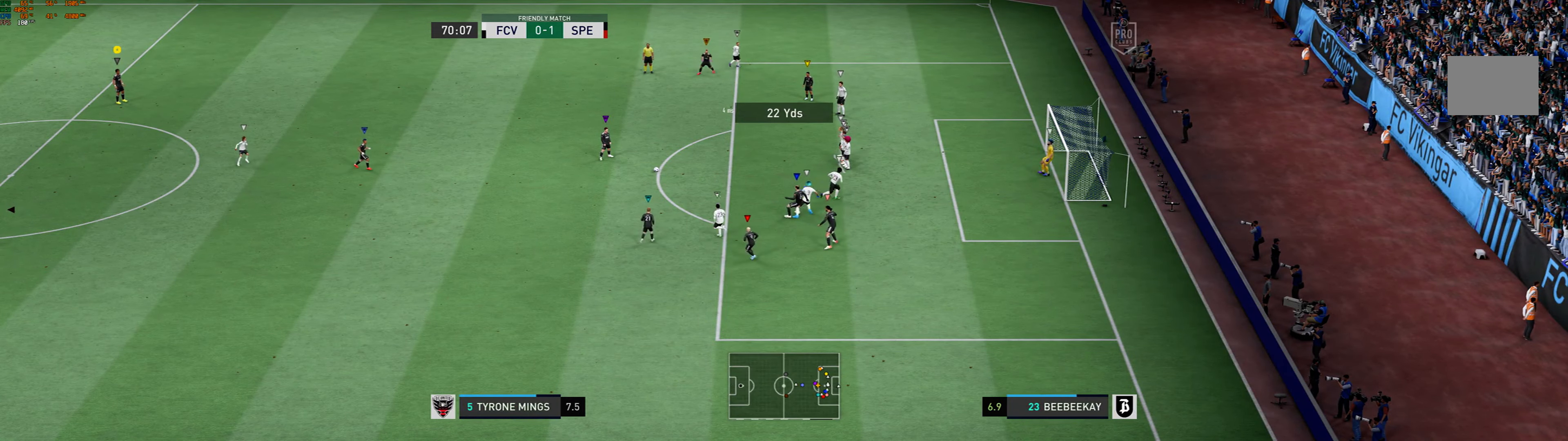
{"buttons": [], "left_stick": "center", "events": []}
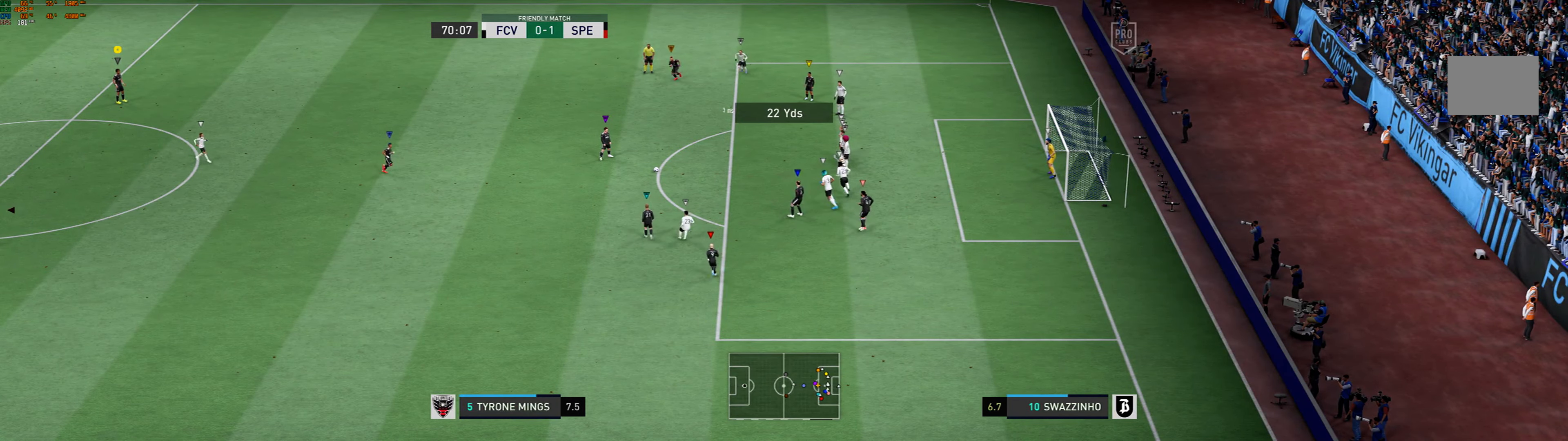
{"buttons": [], "left_stick": "center", "events": []}
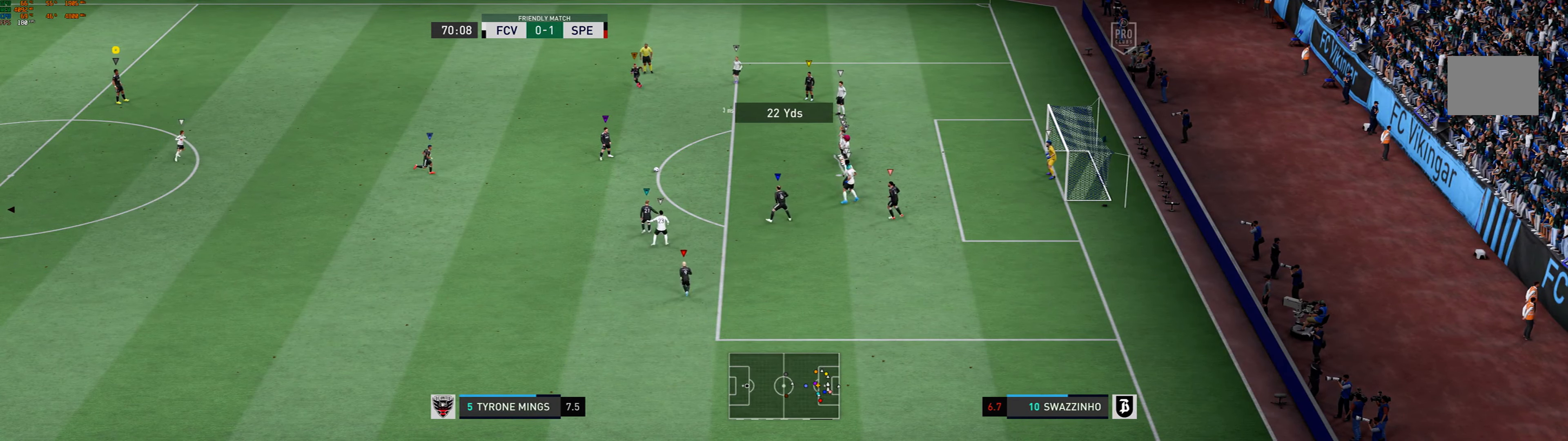
{"buttons": [], "left_stick": "center", "events": []}
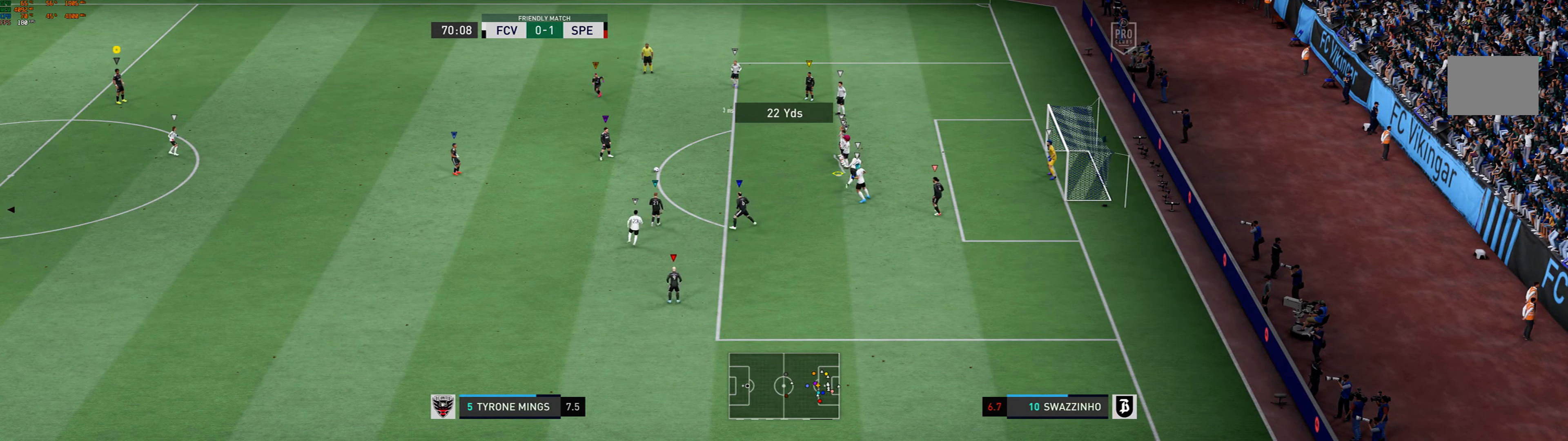
{"buttons": [], "left_stick": "center", "events": []}
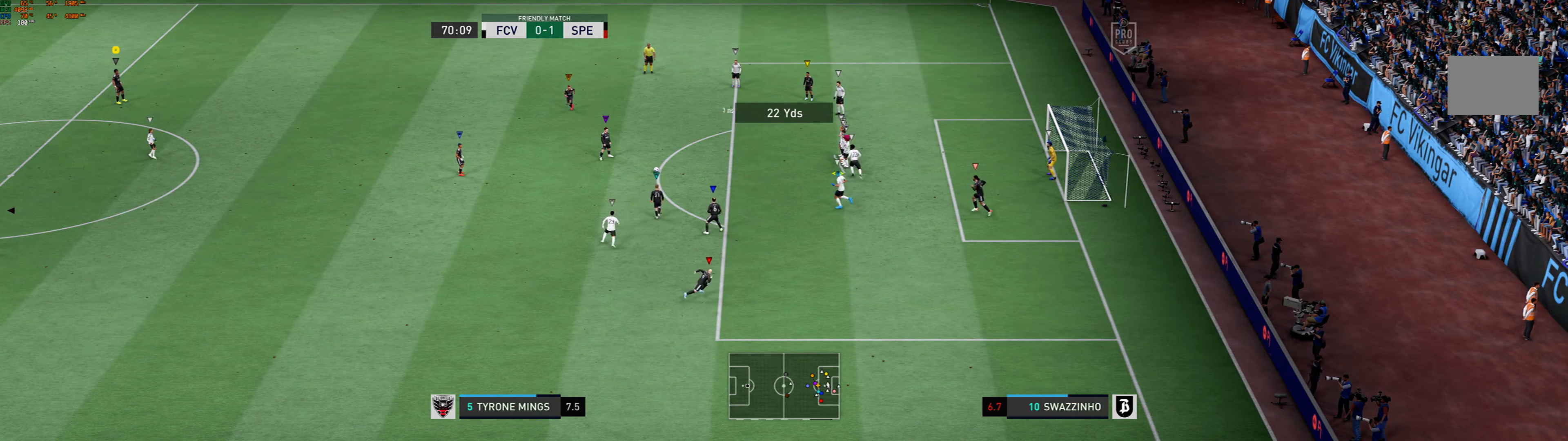
{"buttons": [], "left_stick": "center", "events": []}
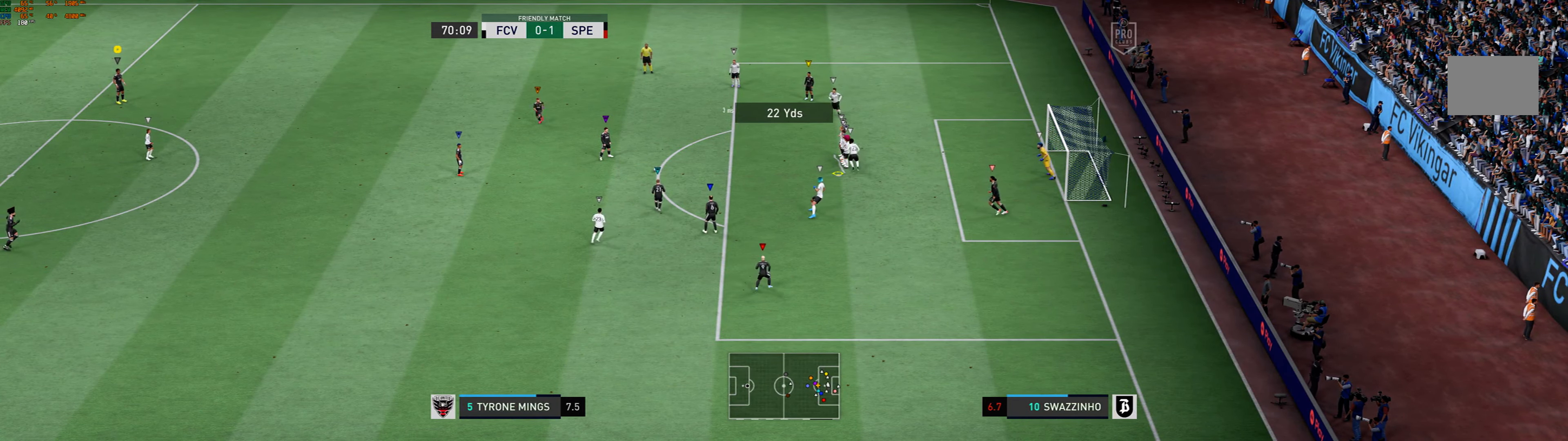
{"buttons": [], "left_stick": "center", "events": []}